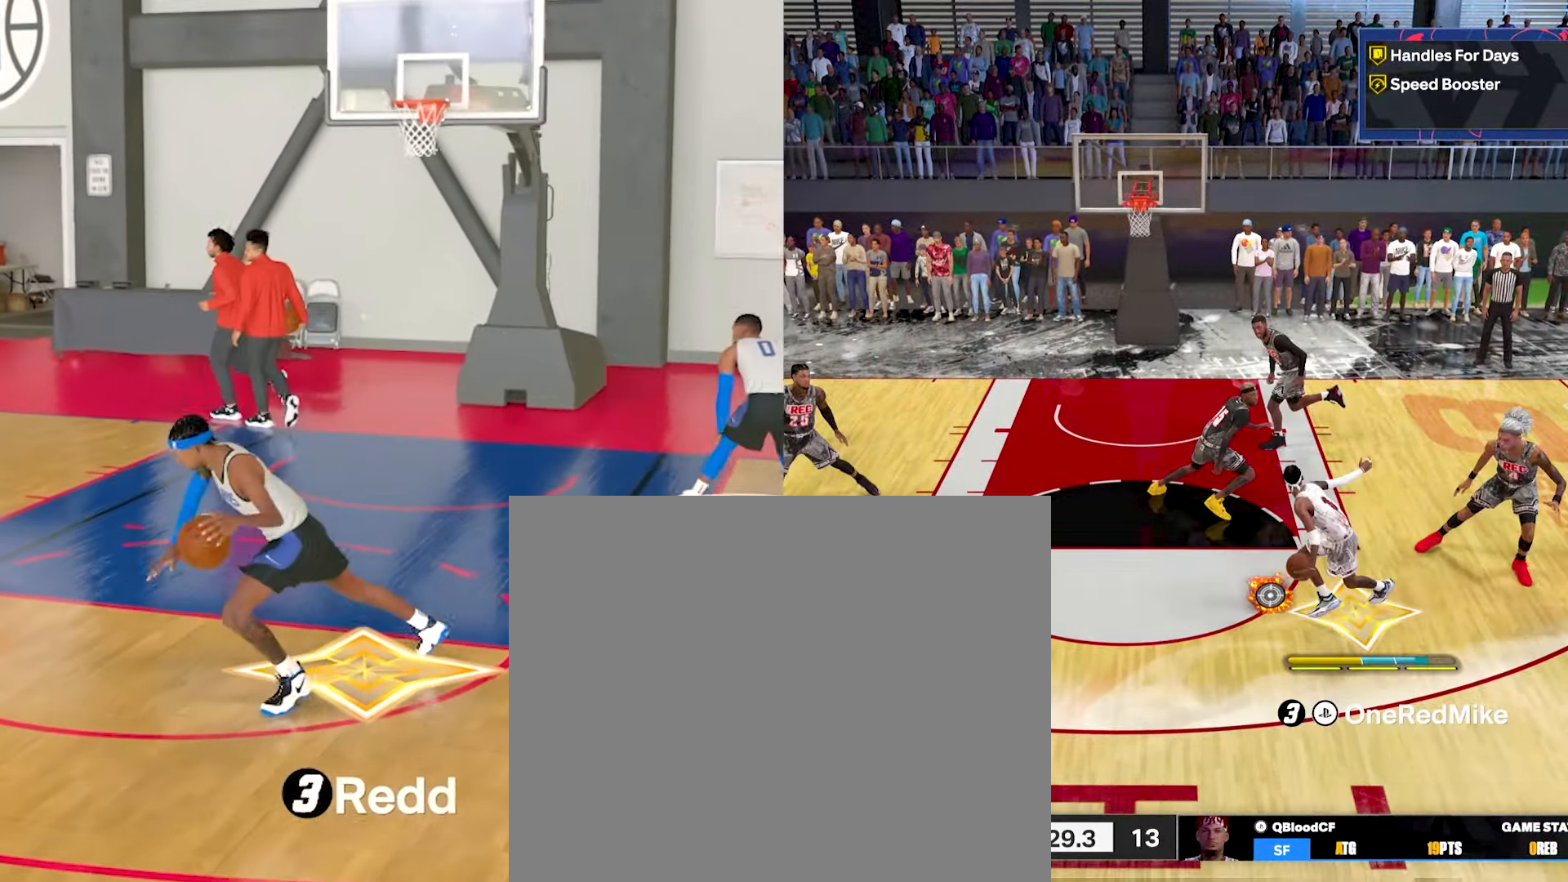
Gameplay with a controller (PlayStation layout); each line is a JSON object with the inputs held at the frame after it. "events" lists button and stick changes between this image and that frame as [ms after this image, input, new state], when the widget could be followed in between.
{"buttons": [], "left_stick": "right", "right_stick": "center", "events": [[250, "left_stick", "right"]]}
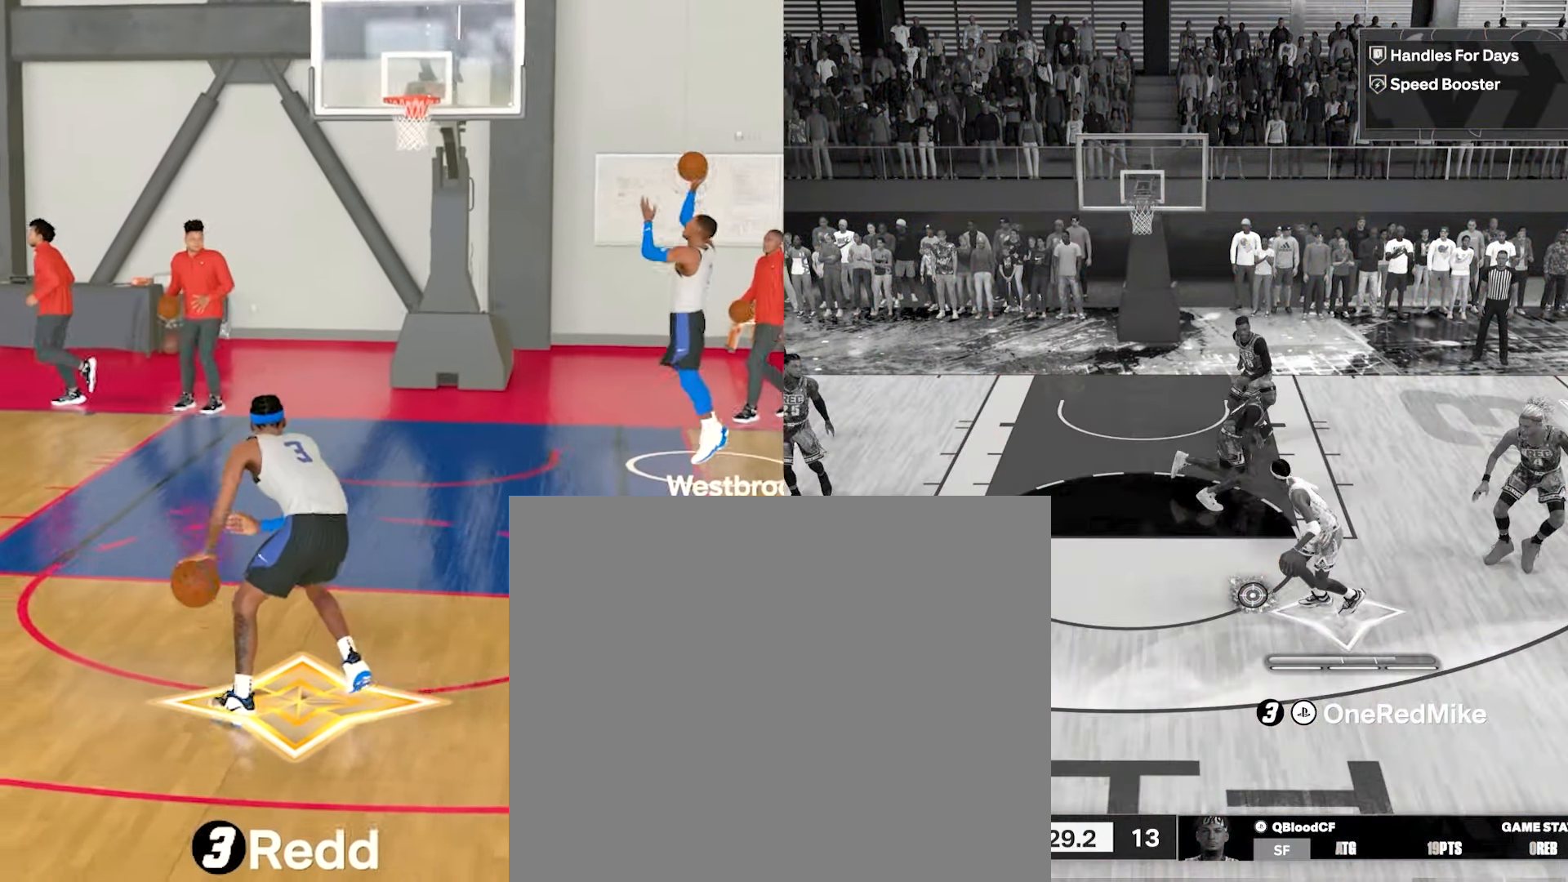
{"buttons": ["R2"], "left_stick": "up-right", "right_stick": "center", "events": [[333, "left_stick", "up-right"], [433, "R2", "down"]]}
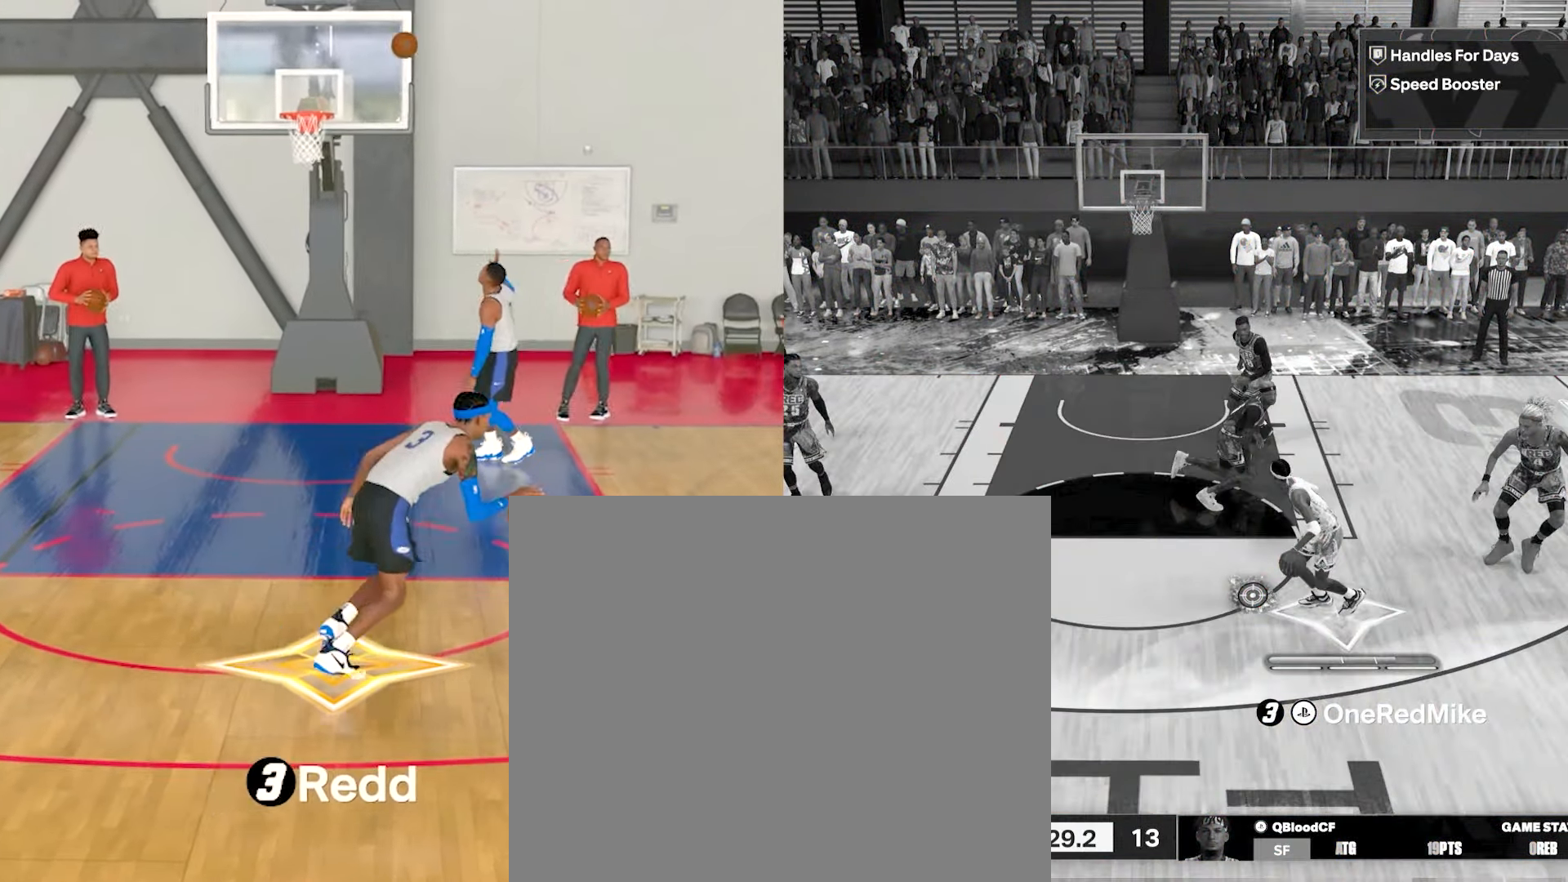
{"buttons": ["R2"], "left_stick": "center", "right_stick": "center", "events": [[117, "left_stick", "center"], [133, "R2", "up"], [317, "R2", "down"]]}
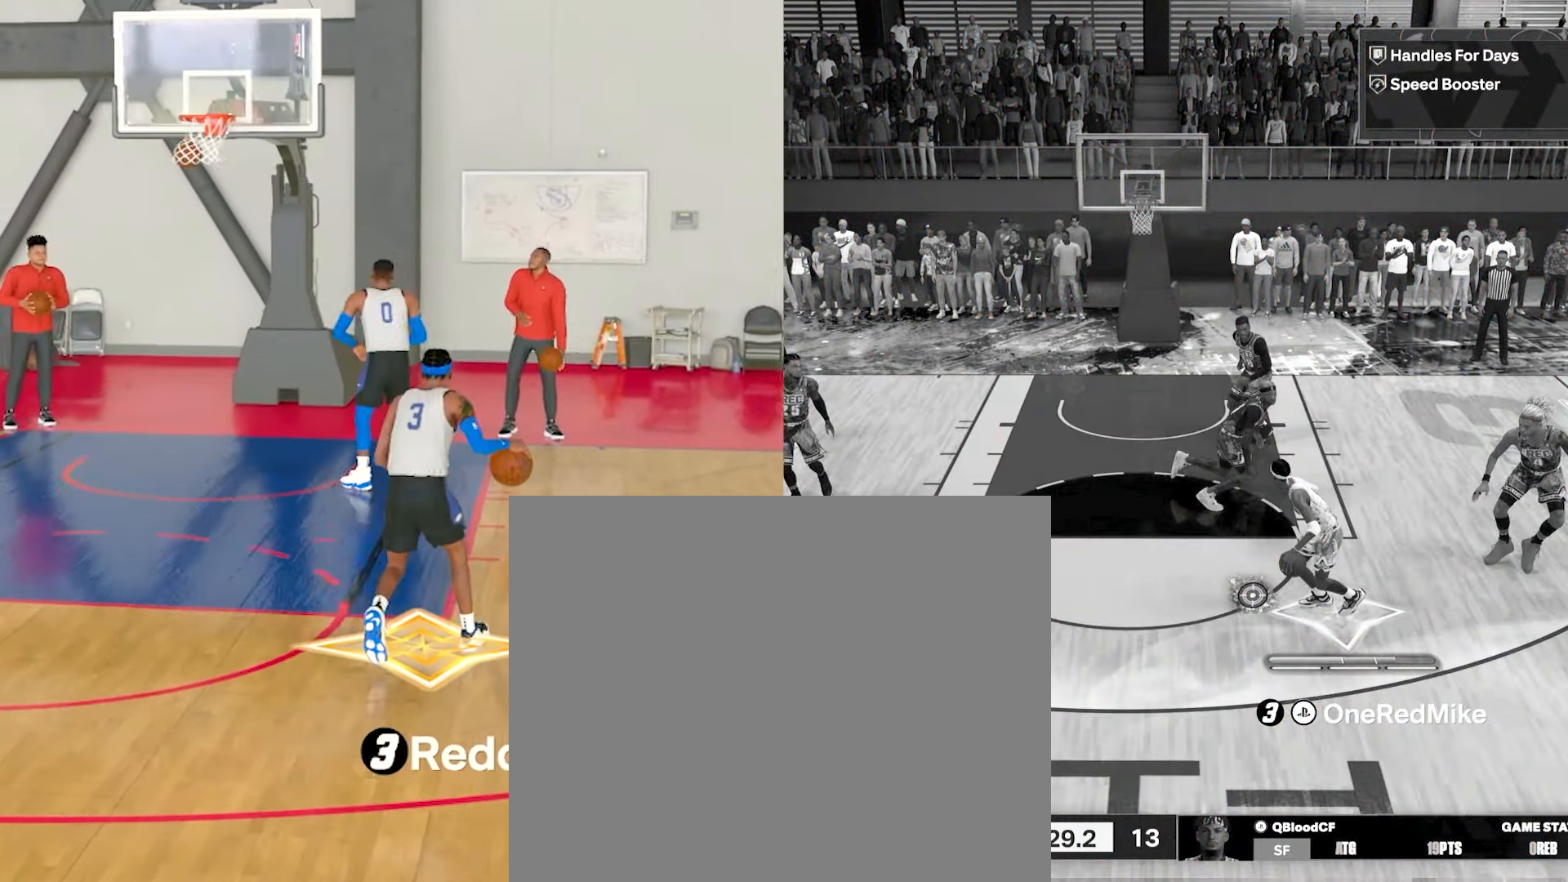
{"buttons": ["R2"], "left_stick": "center", "right_stick": "center", "events": [[50, "right_stick", "down"], [200, "right_stick", "center"]]}
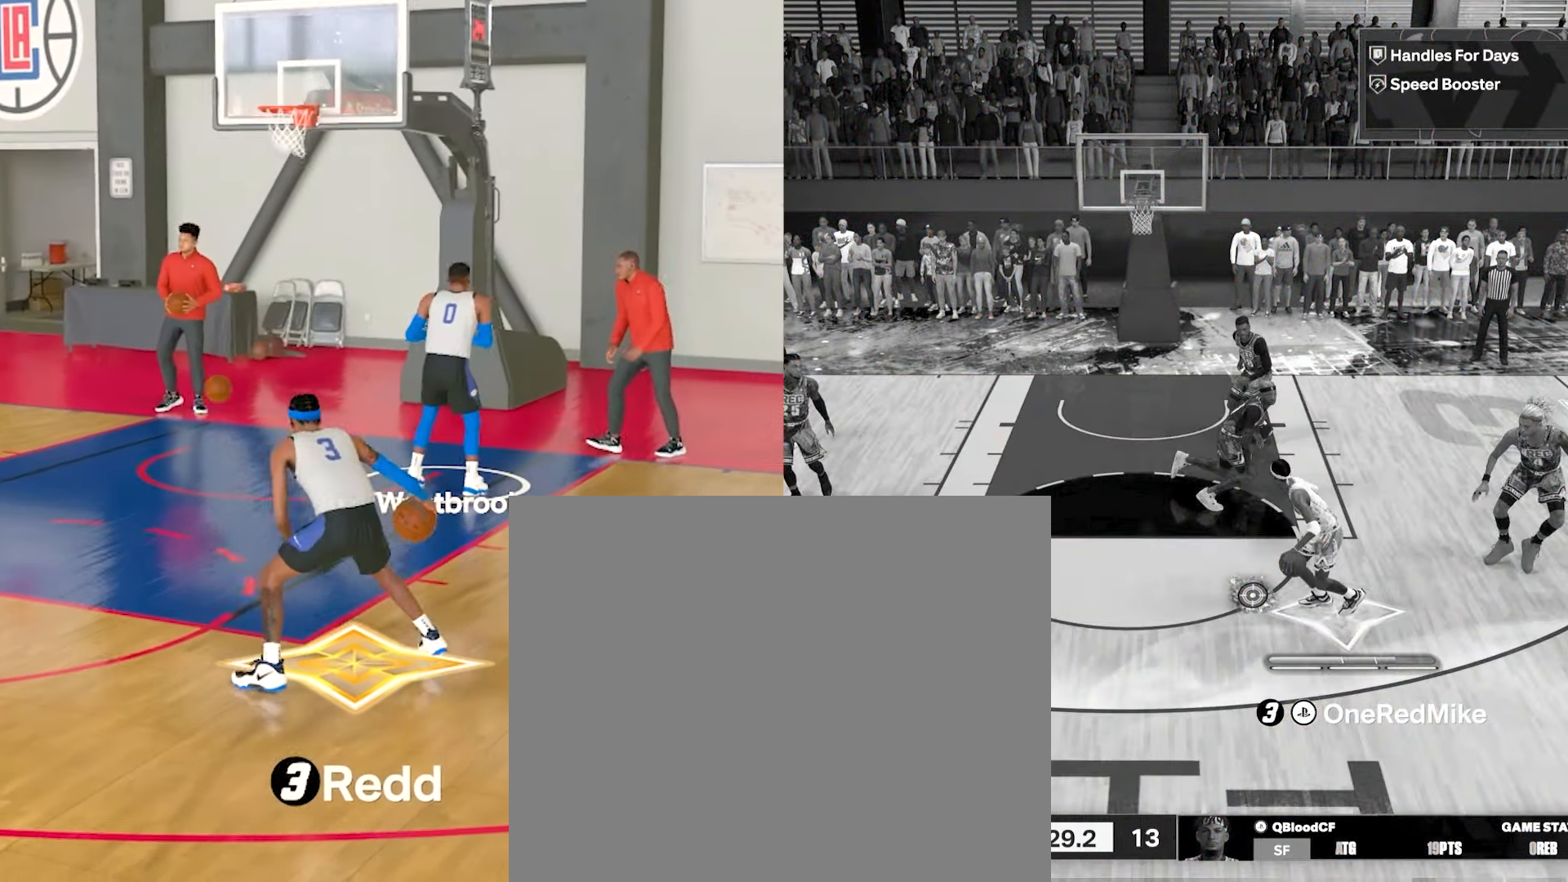
{"buttons": [], "left_stick": "center", "right_stick": "center", "events": [[133, "R2", "up"]]}
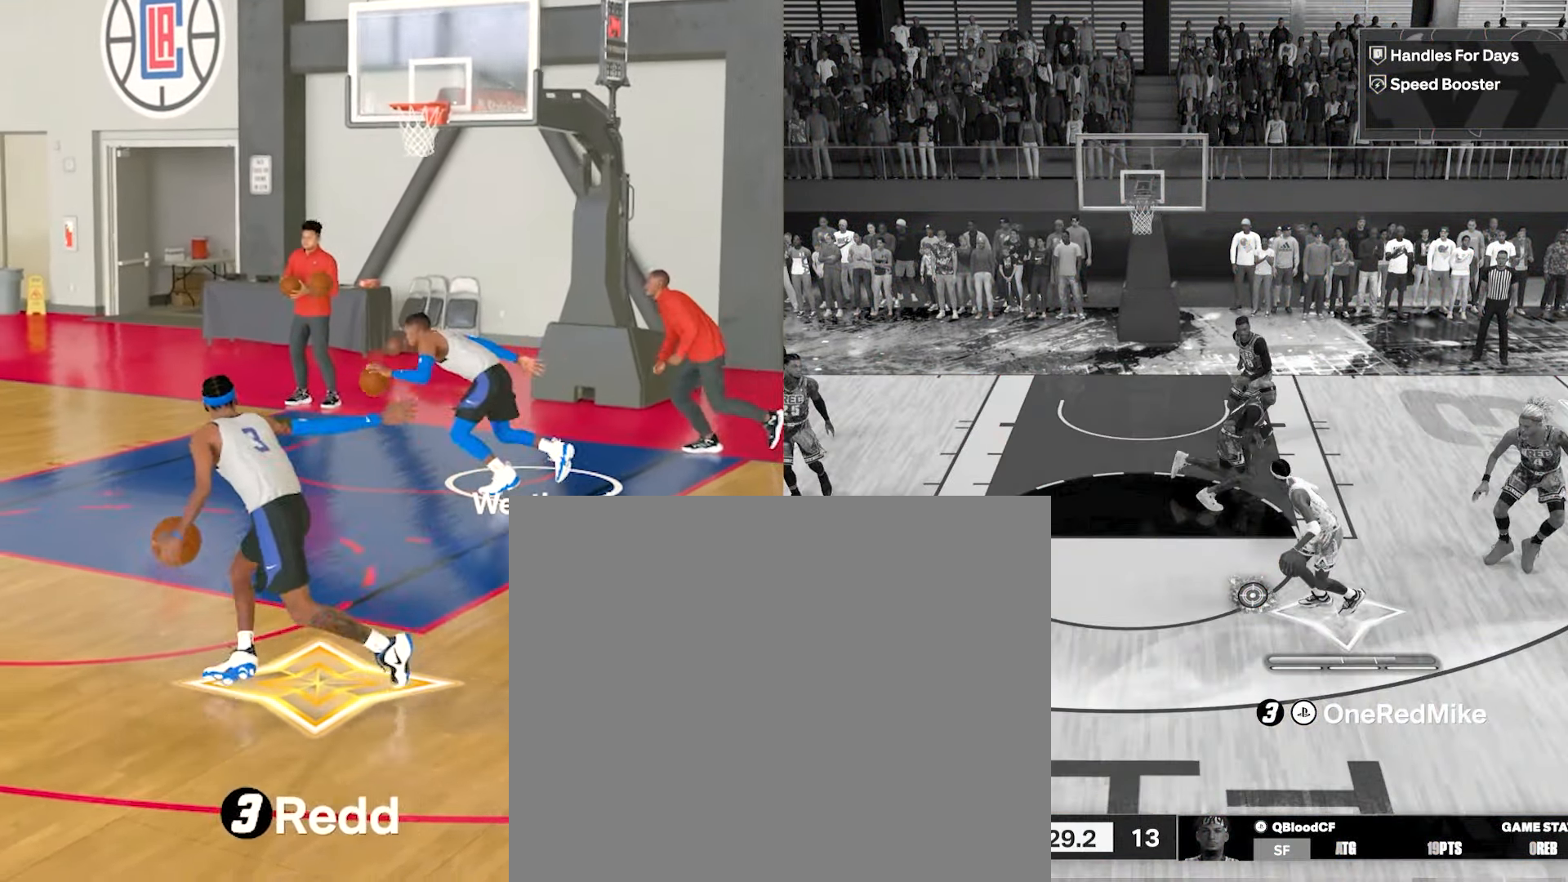
{"buttons": [], "left_stick": "center", "right_stick": "center", "events": []}
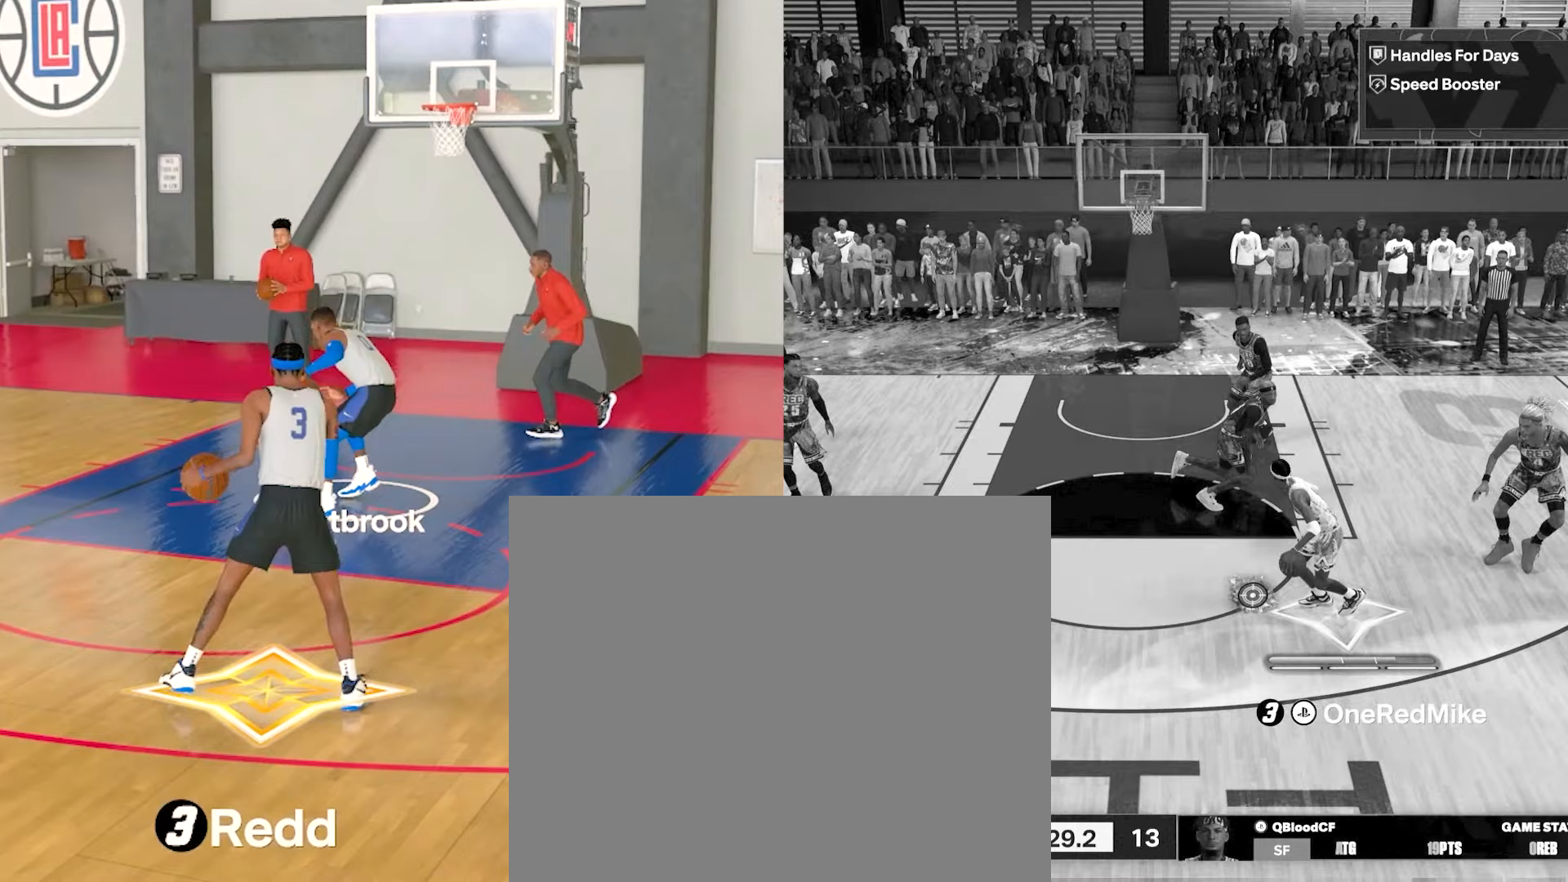
{"buttons": [], "left_stick": "center", "right_stick": "center", "events": []}
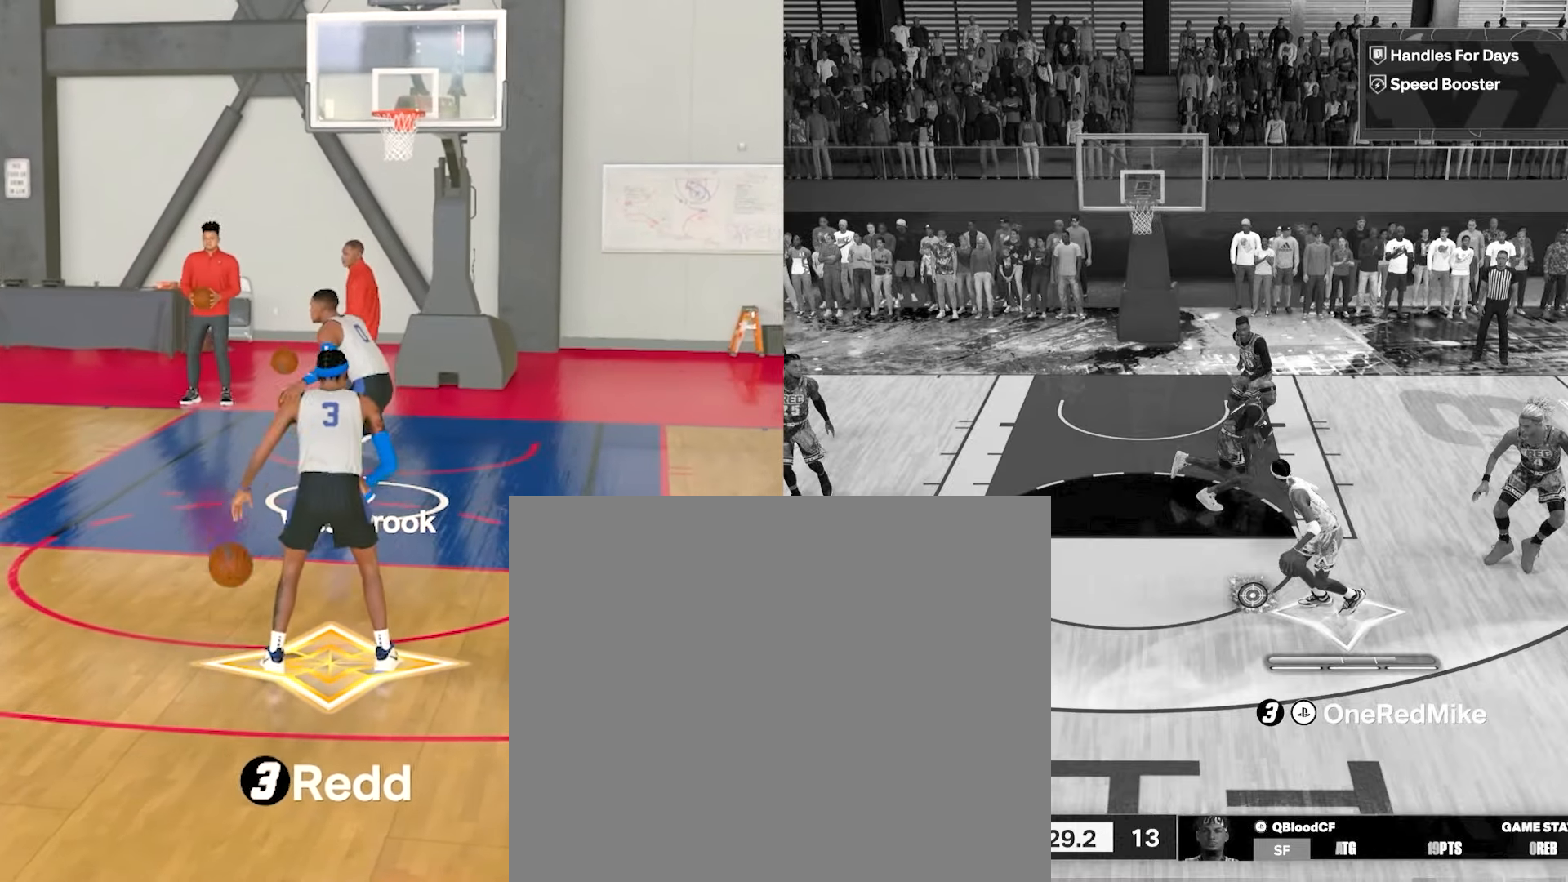
{"buttons": [], "left_stick": "center", "right_stick": "center", "events": []}
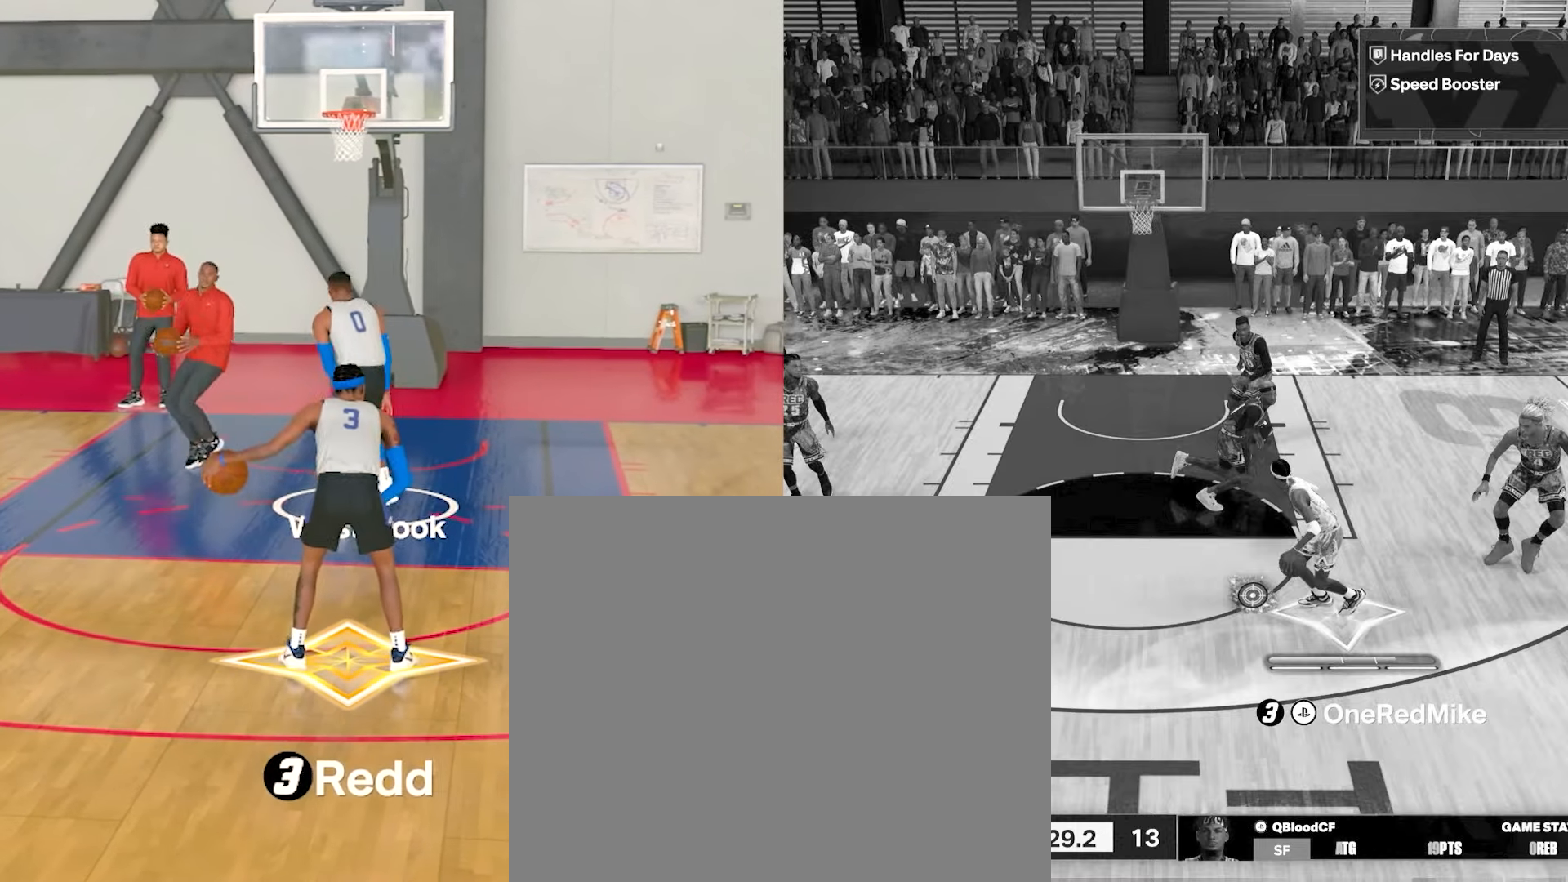
{"buttons": [], "left_stick": "center", "right_stick": "center", "events": []}
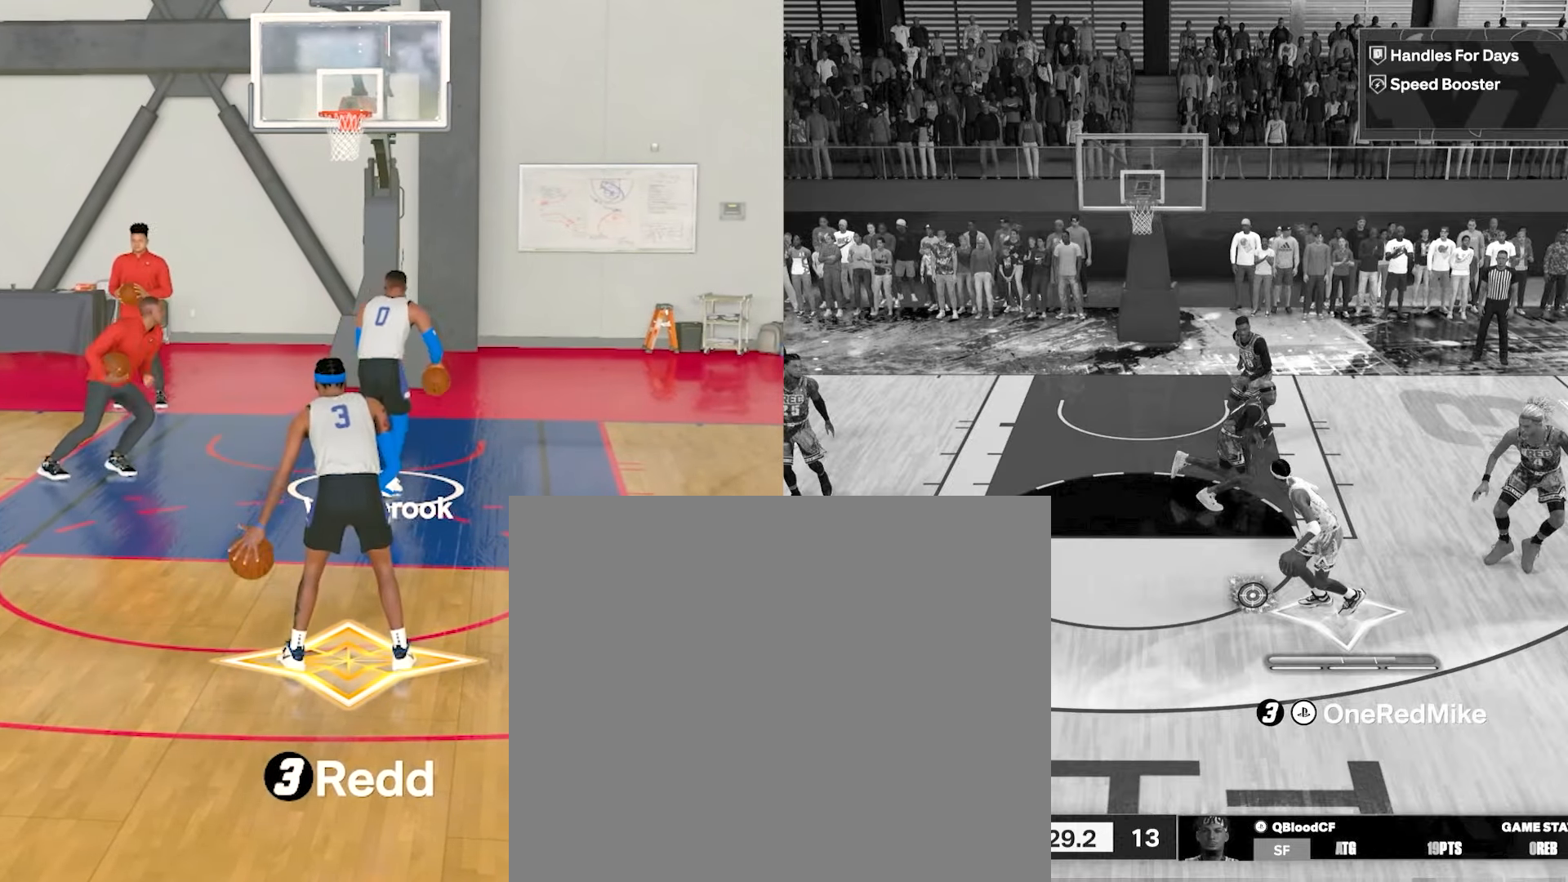
{"buttons": [], "left_stick": "center", "right_stick": "center", "events": []}
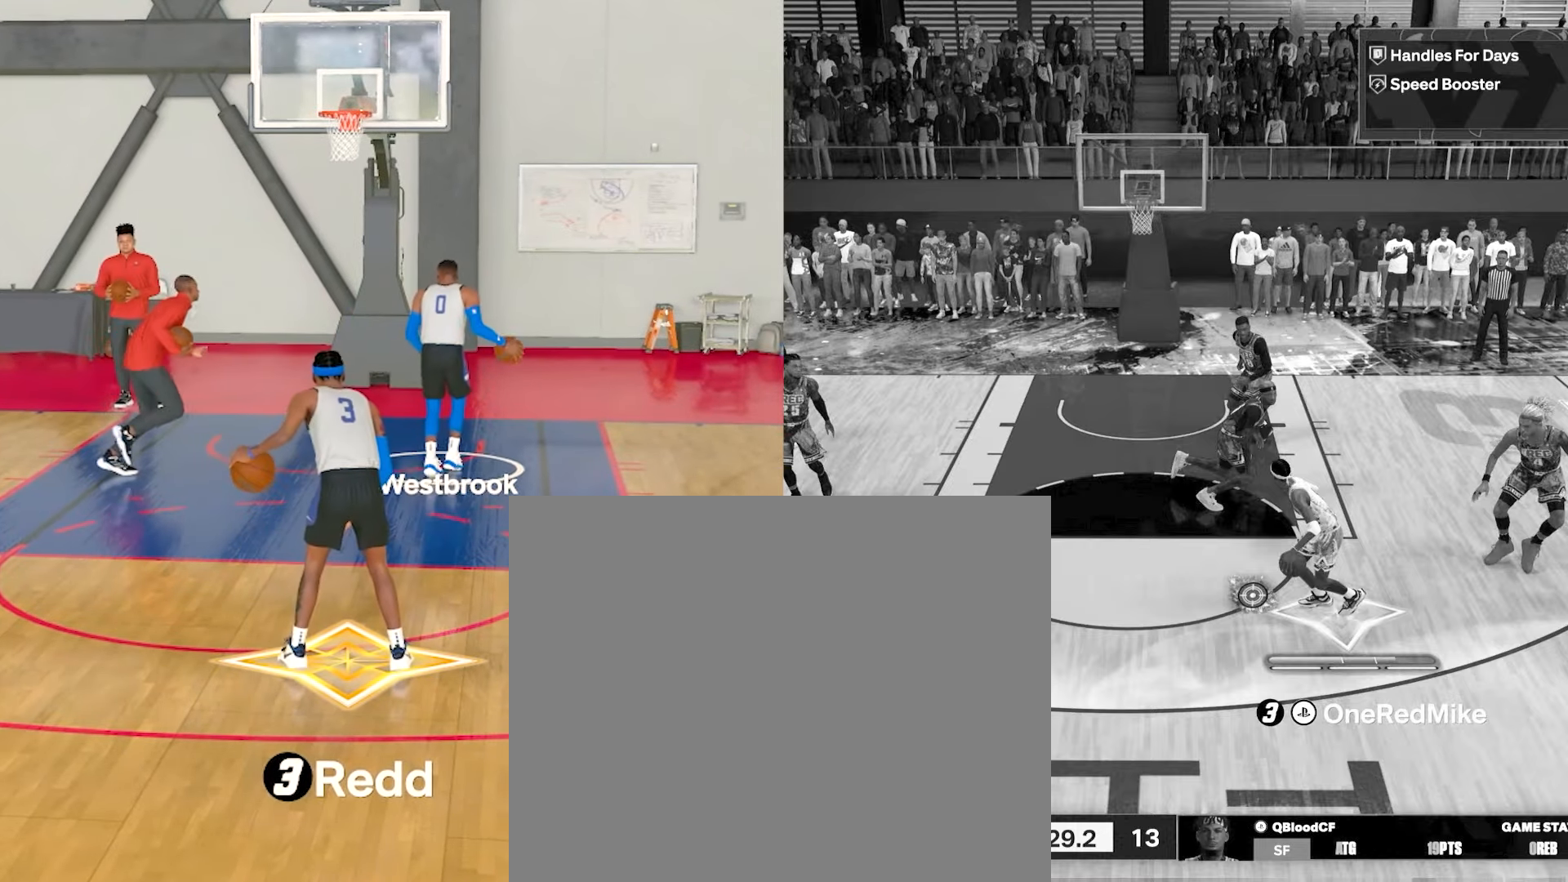
{"buttons": [], "left_stick": "right", "right_stick": "center", "events": [[267, "left_stick", "right"]]}
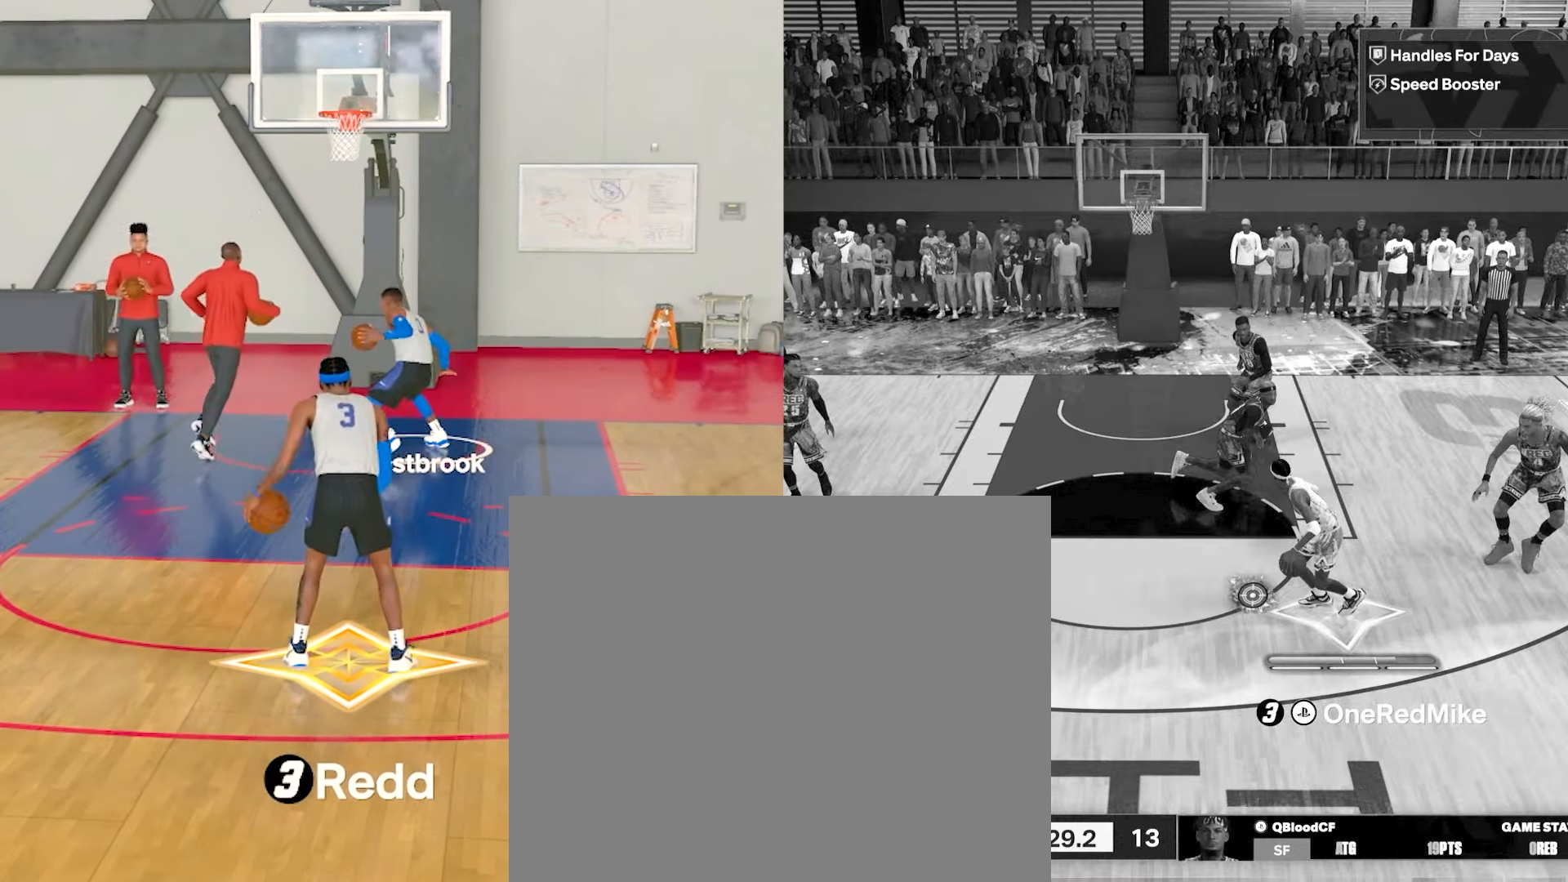
{"buttons": [], "left_stick": "center", "right_stick": "center", "events": [[17, "left_stick", "down-right"], [400, "left_stick", "center"]]}
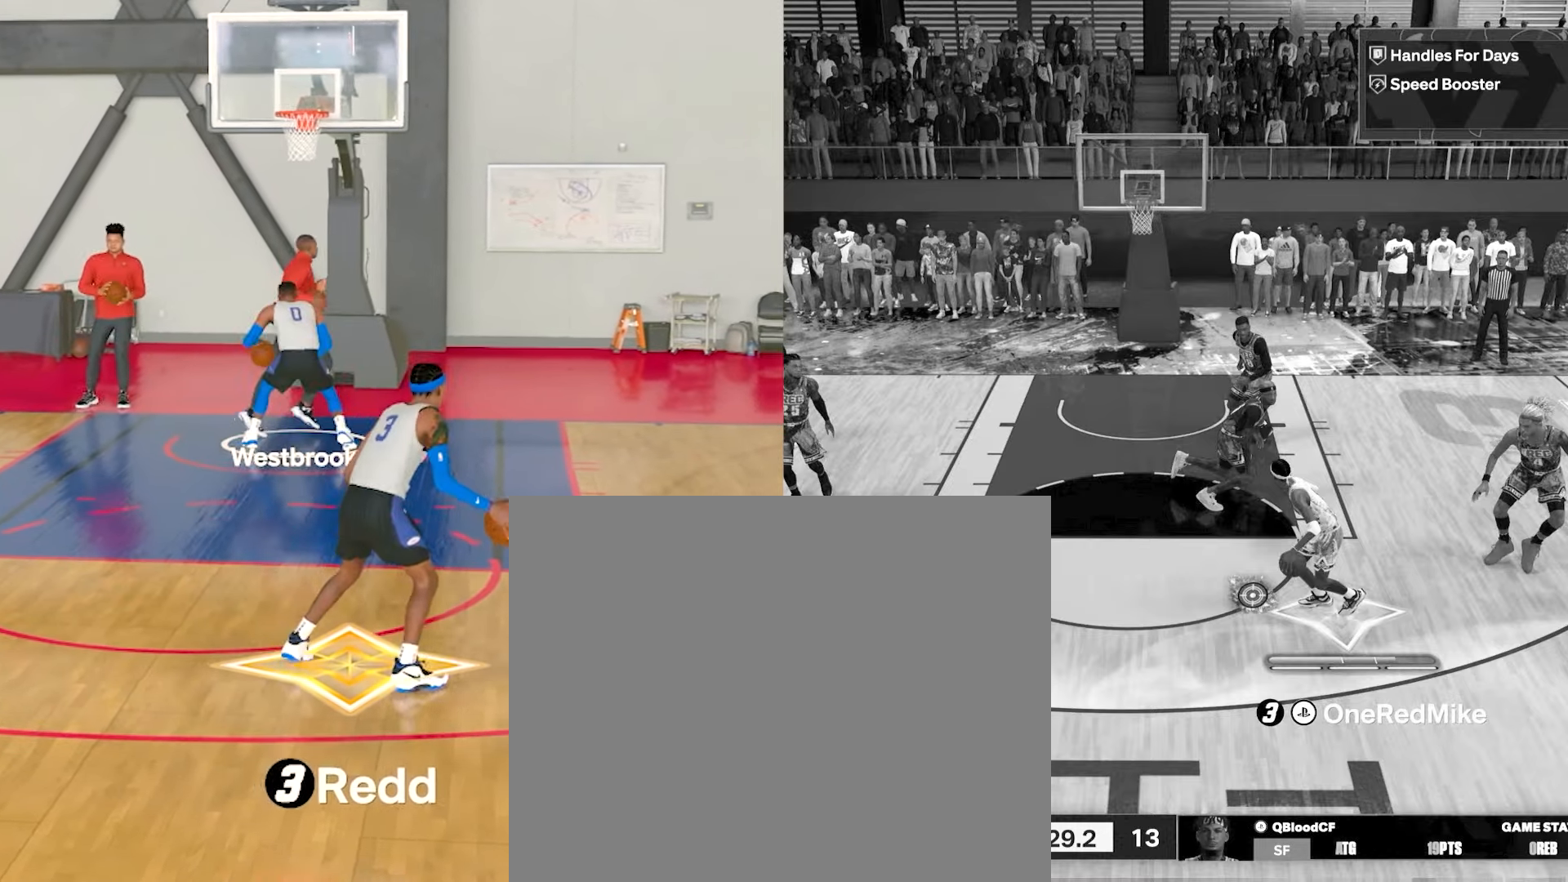
{"buttons": [], "left_stick": "down", "right_stick": "center", "events": [[17, "left_stick", "down"]]}
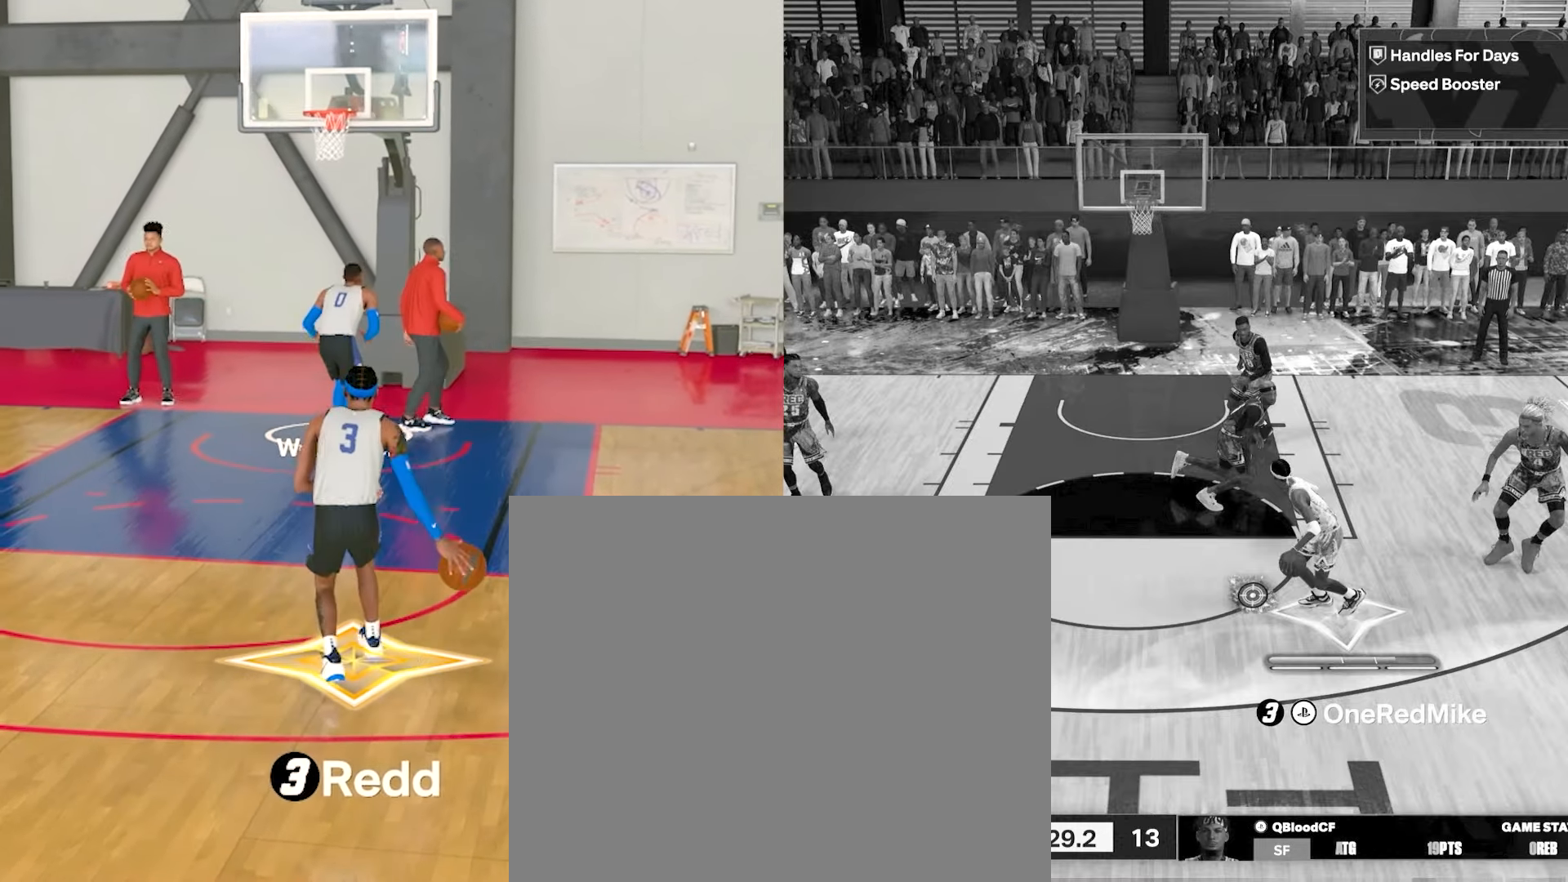
{"buttons": ["R2"], "left_stick": "up-right", "right_stick": "center", "events": [[17, "left_stick", "center"], [433, "R2", "down"], [433, "left_stick", "up-right"]]}
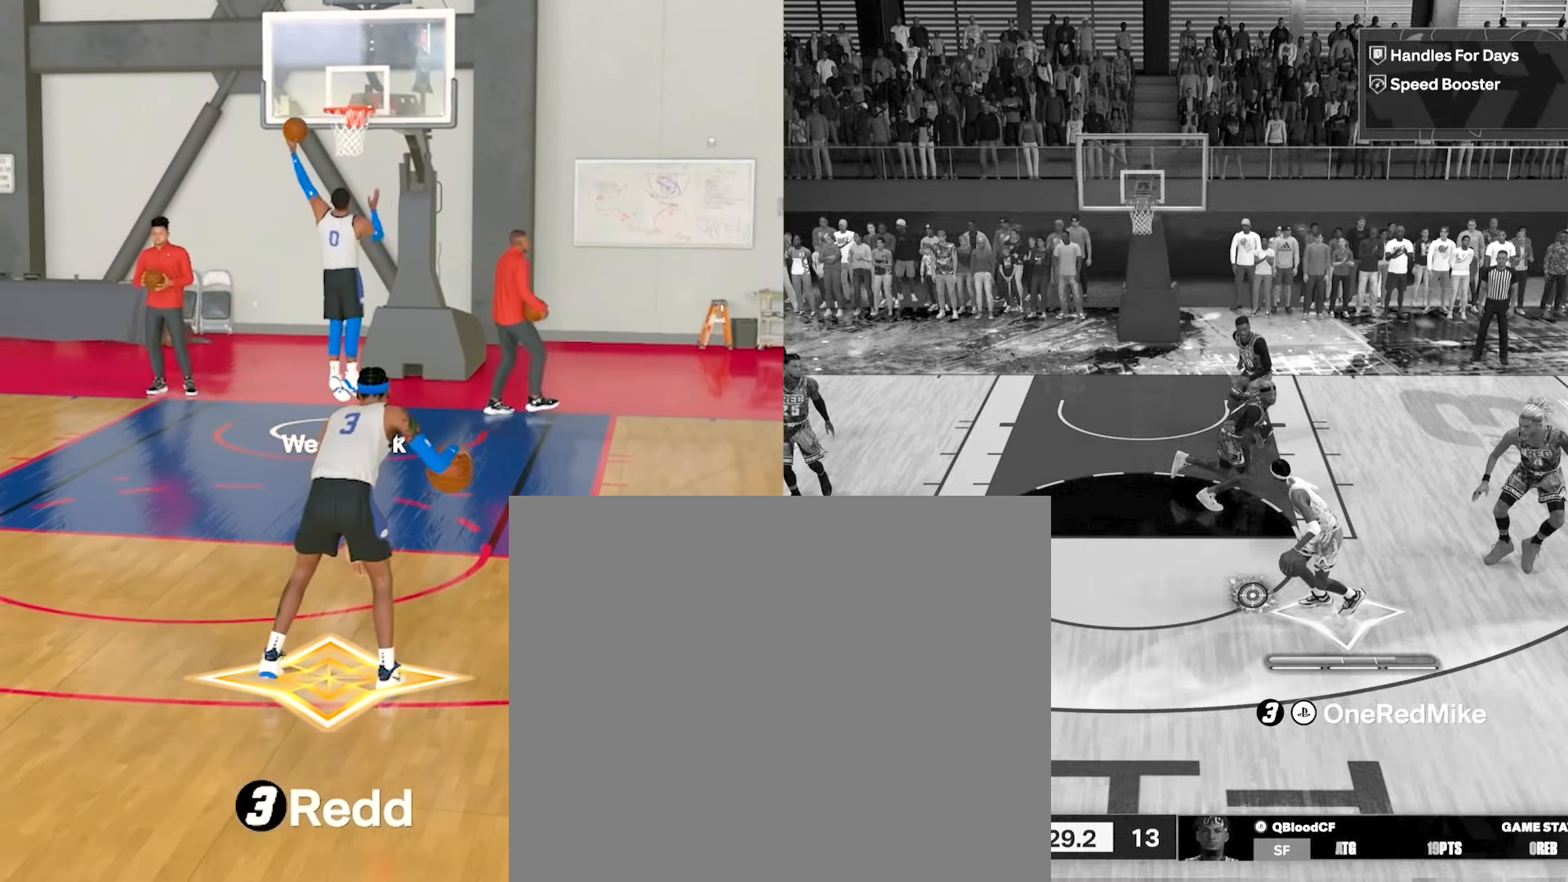
{"buttons": ["R2"], "left_stick": "up-right", "right_stick": "center", "events": []}
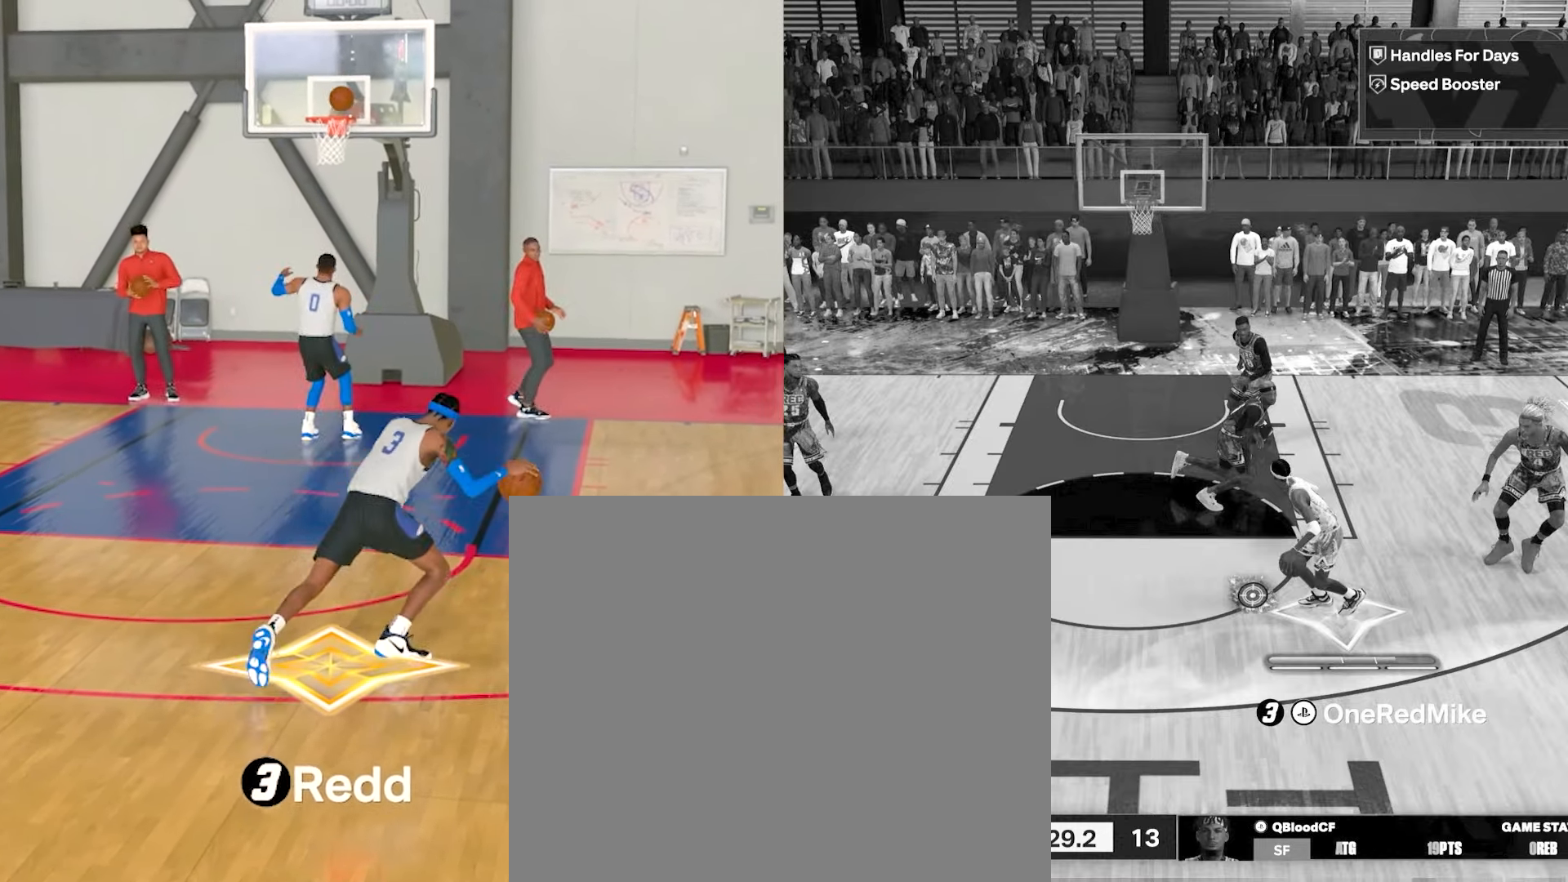
{"buttons": ["R2"], "left_stick": "center", "right_stick": "down", "events": [[50, "left_stick", "center"], [67, "R2", "up"], [217, "R2", "down"], [467, "right_stick", "down"]]}
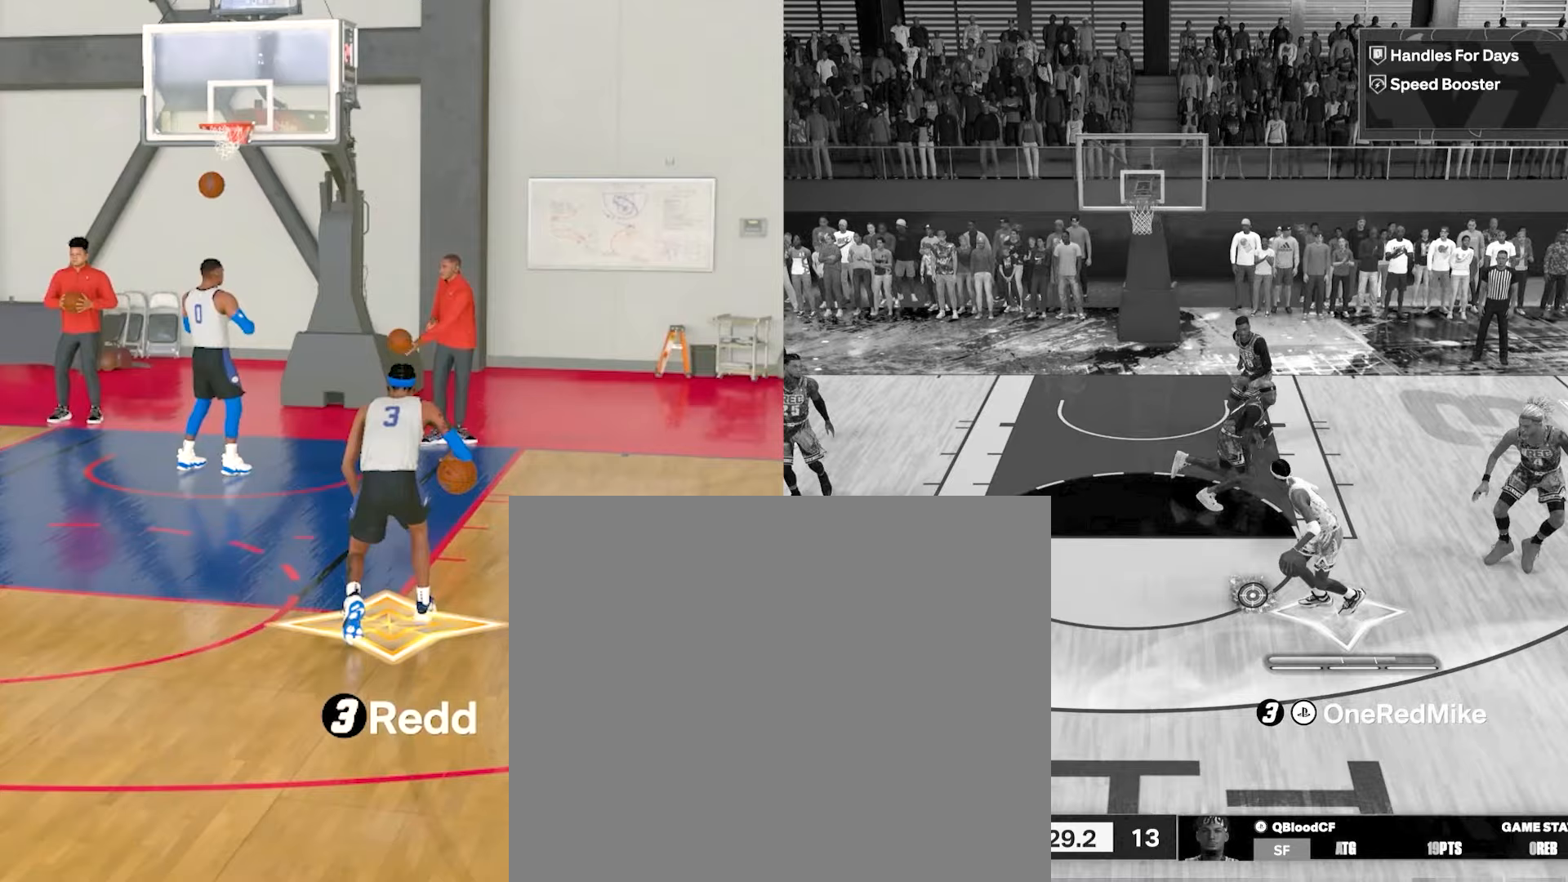
{"buttons": ["R2"], "left_stick": "center", "right_stick": "center", "events": [[133, "right_stick", "center"]]}
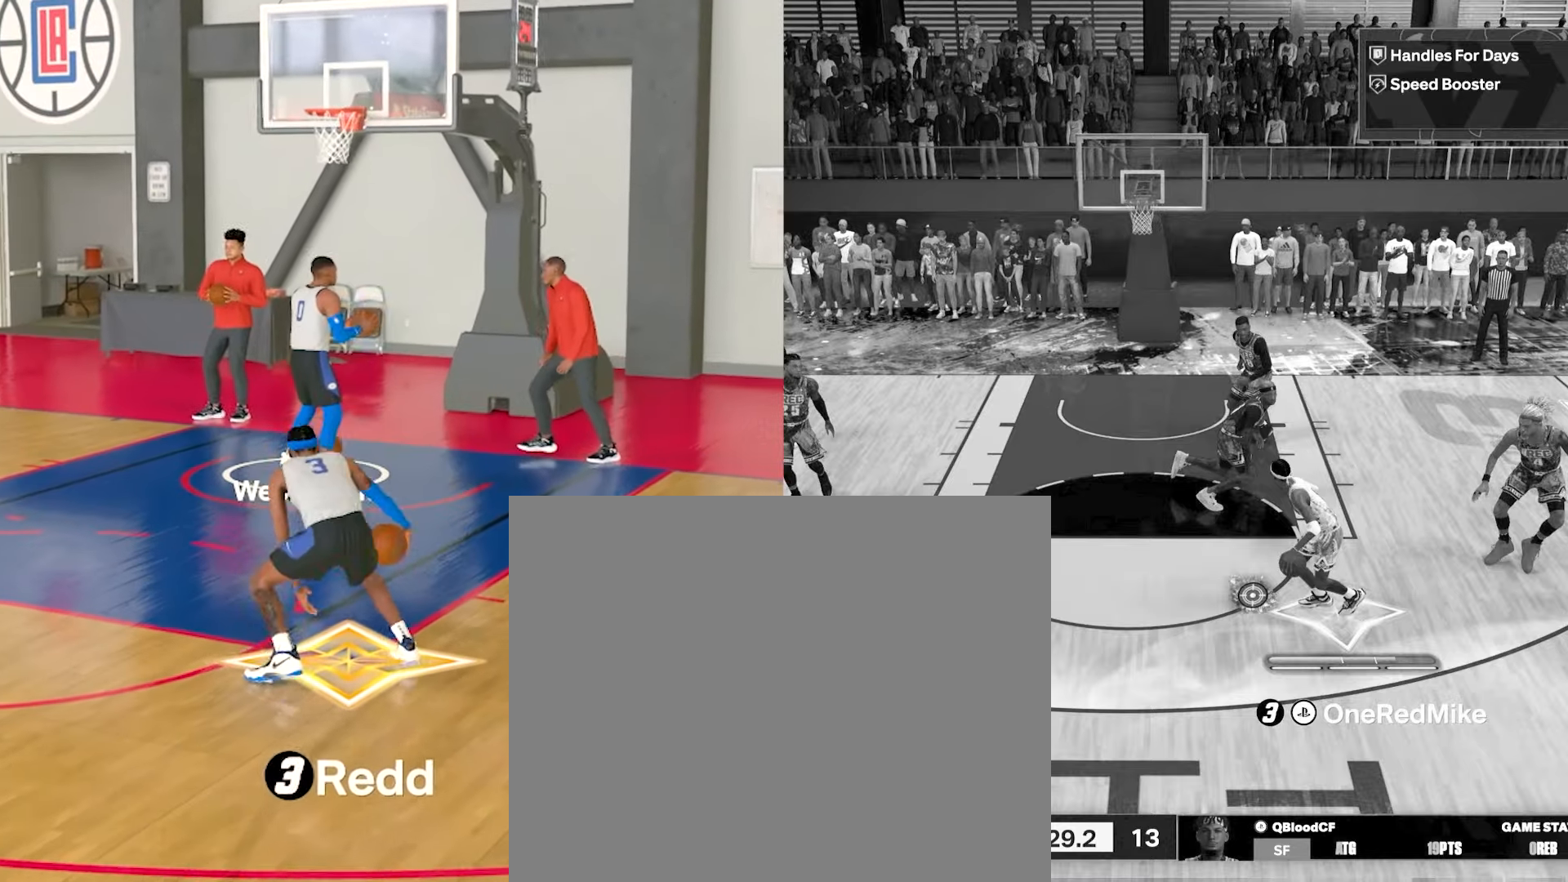
{"buttons": ["R2"], "left_stick": "center", "right_stick": "center", "events": [[117, "right_stick", "left"], [200, "right_stick", "center"]]}
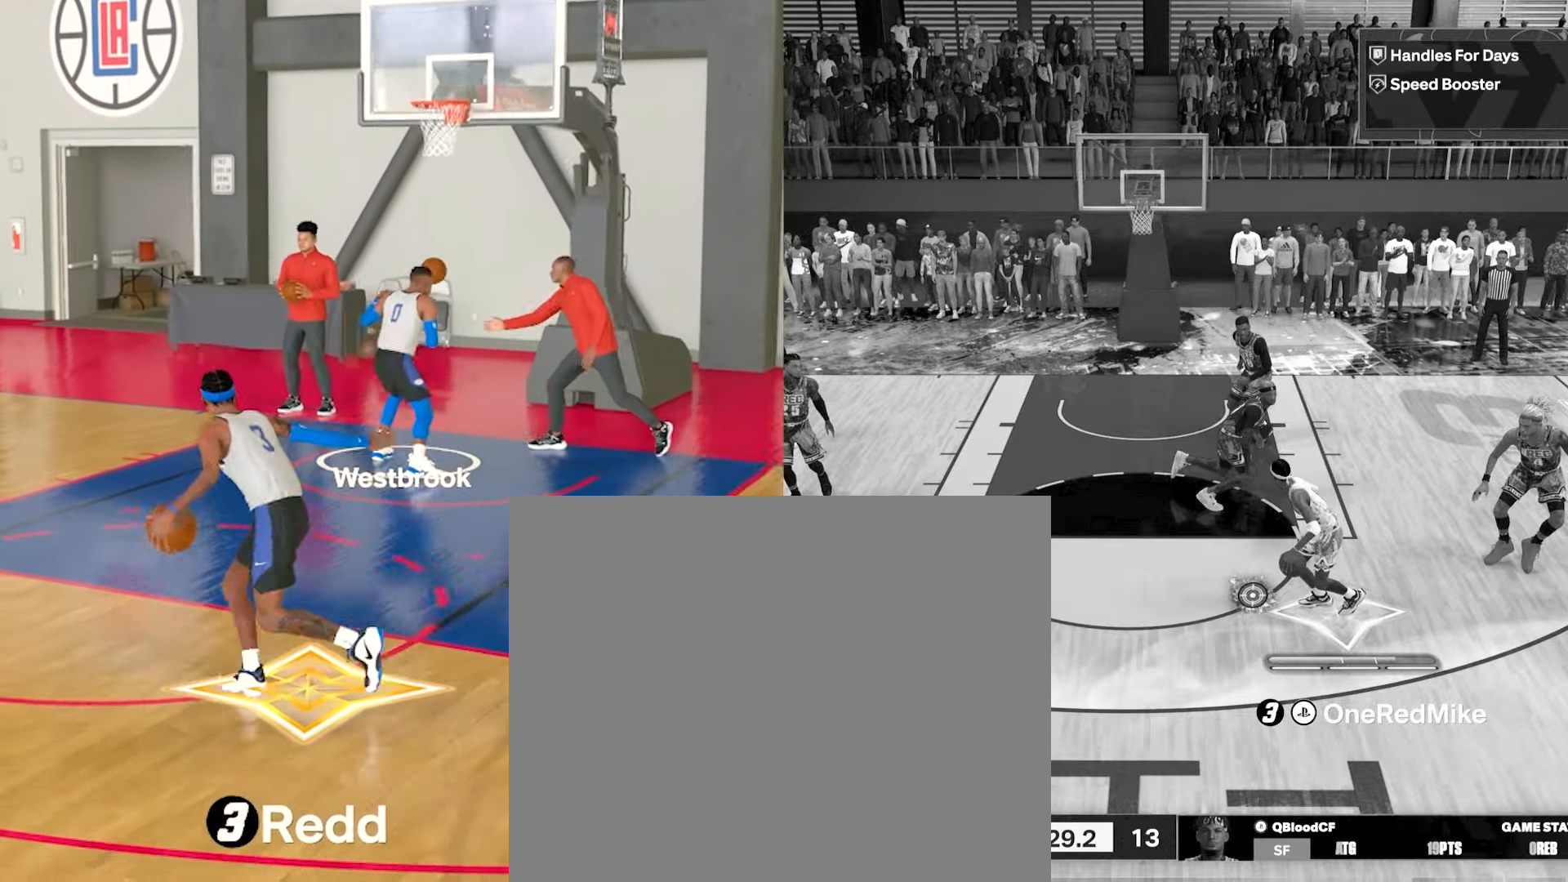
{"buttons": ["R2"], "left_stick": "center", "right_stick": "center", "events": []}
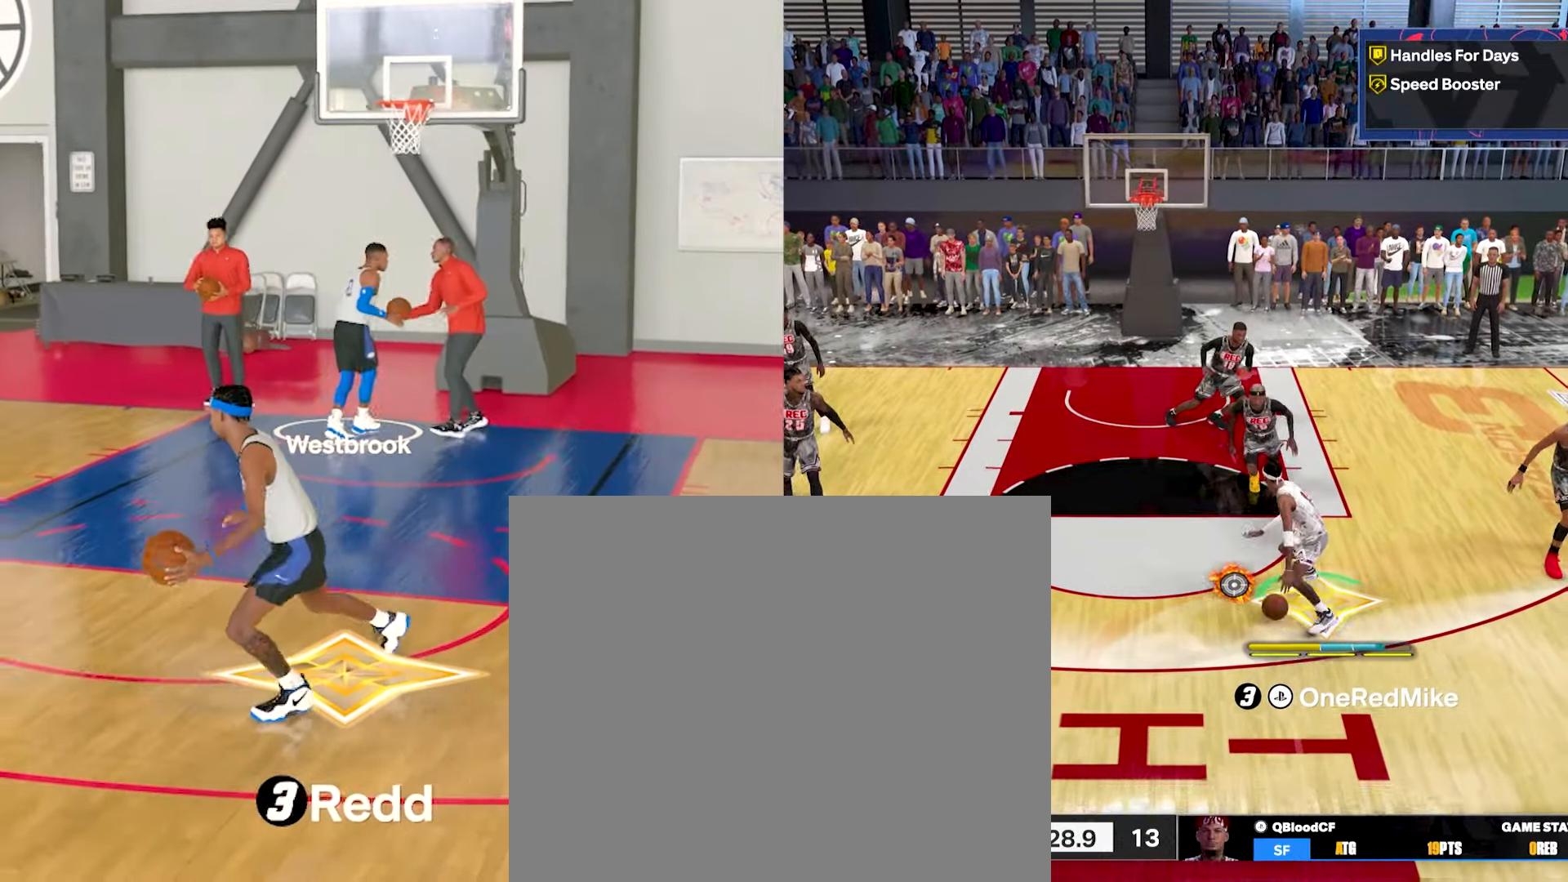
{"buttons": ["R2"], "left_stick": "center", "right_stick": "center", "events": []}
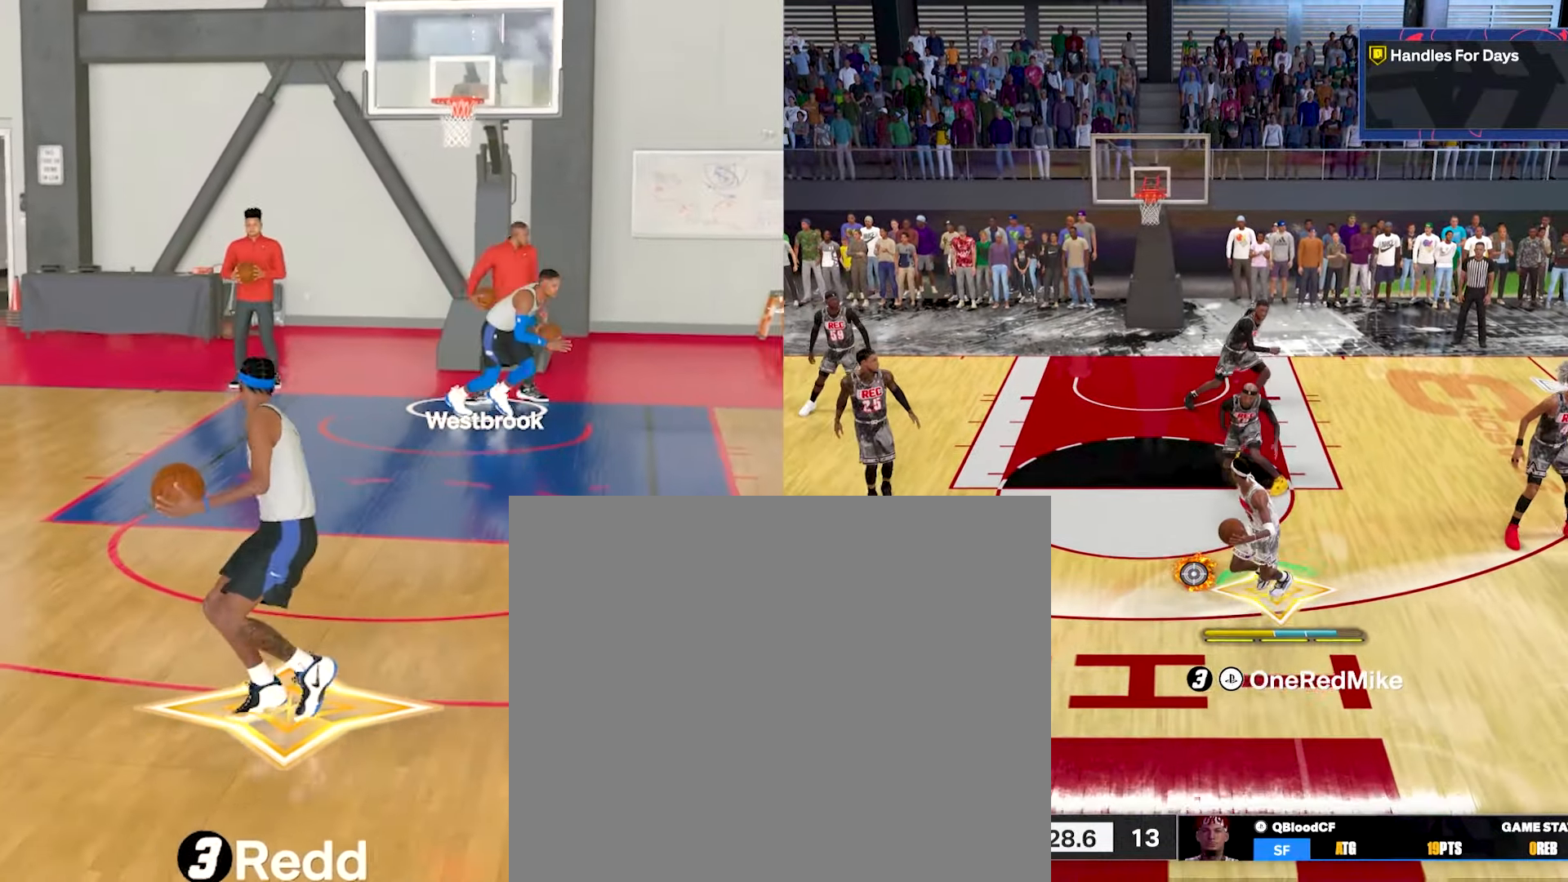
{"buttons": ["R2"], "left_stick": "center", "right_stick": "center", "events": []}
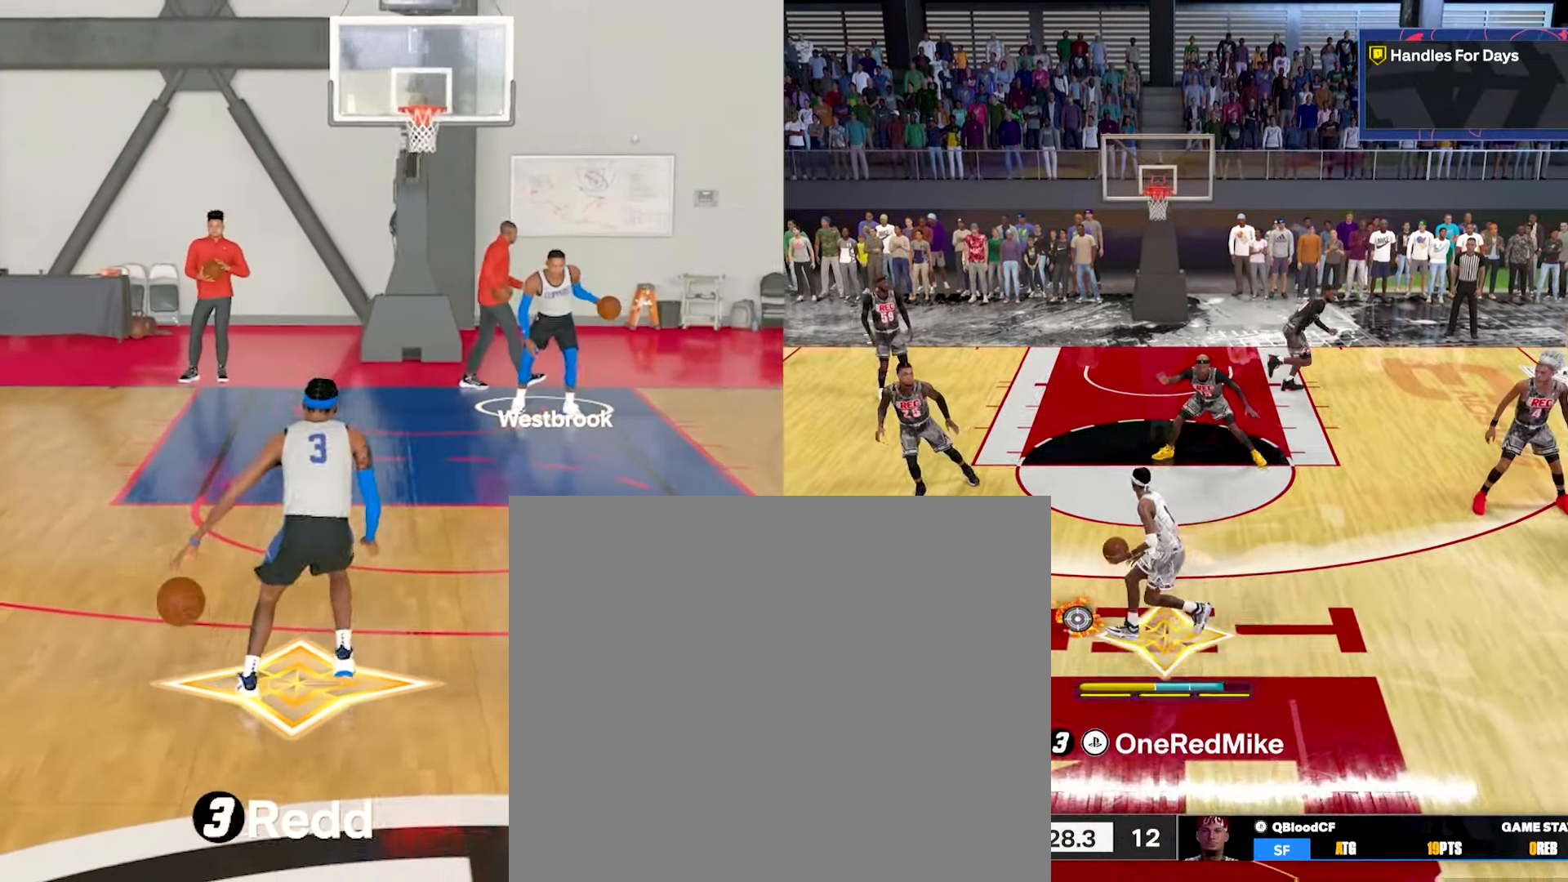
{"buttons": ["R2"], "left_stick": "center", "right_stick": "center", "events": []}
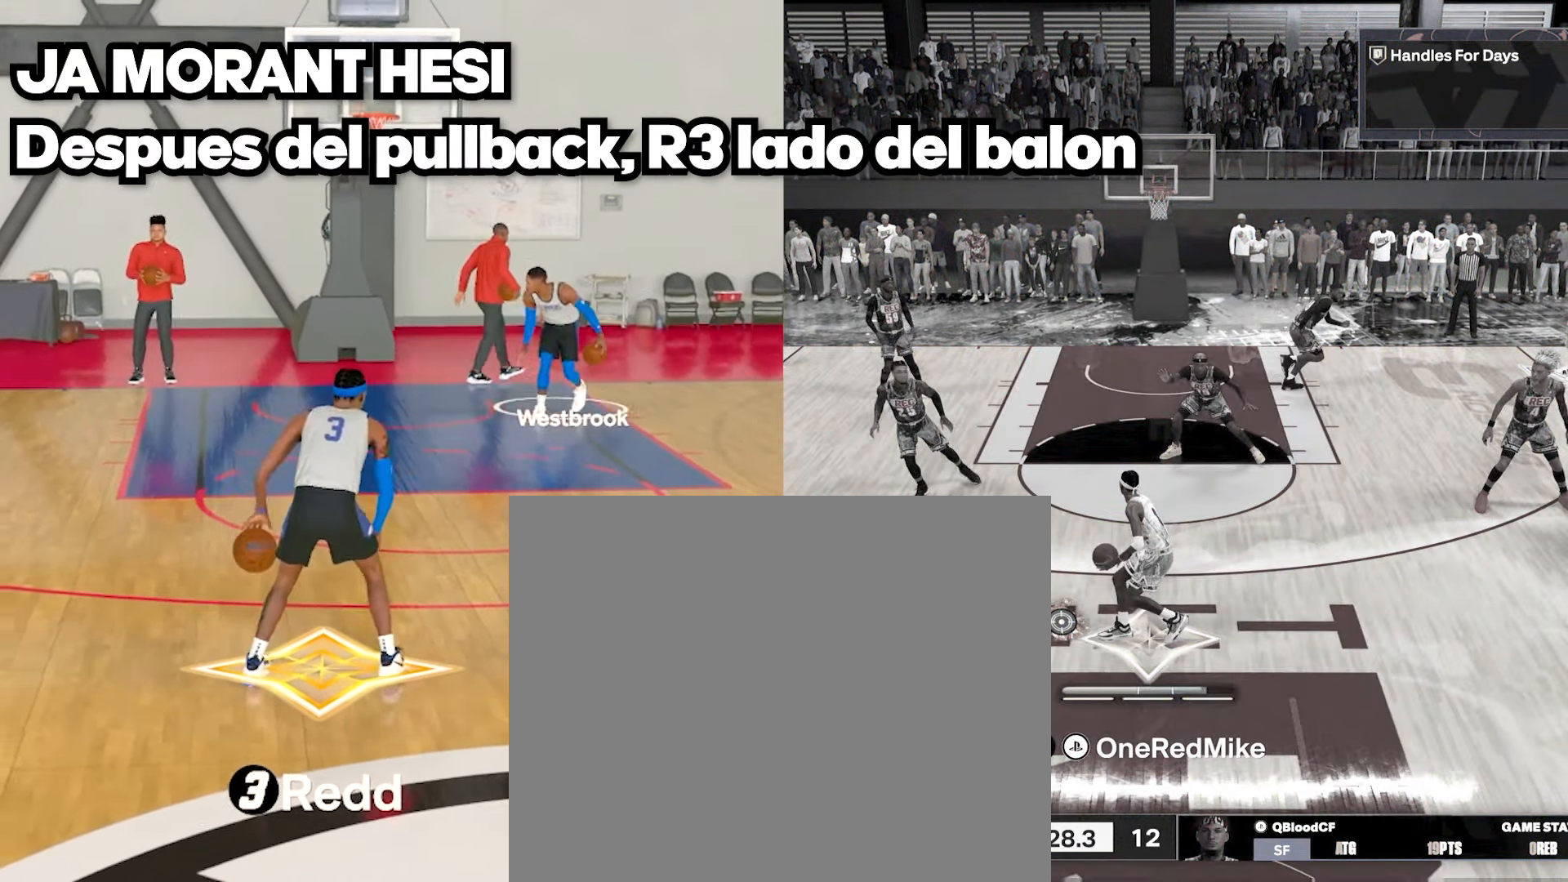
{"buttons": [], "left_stick": "center", "right_stick": "center", "events": [[67, "R2", "up"]]}